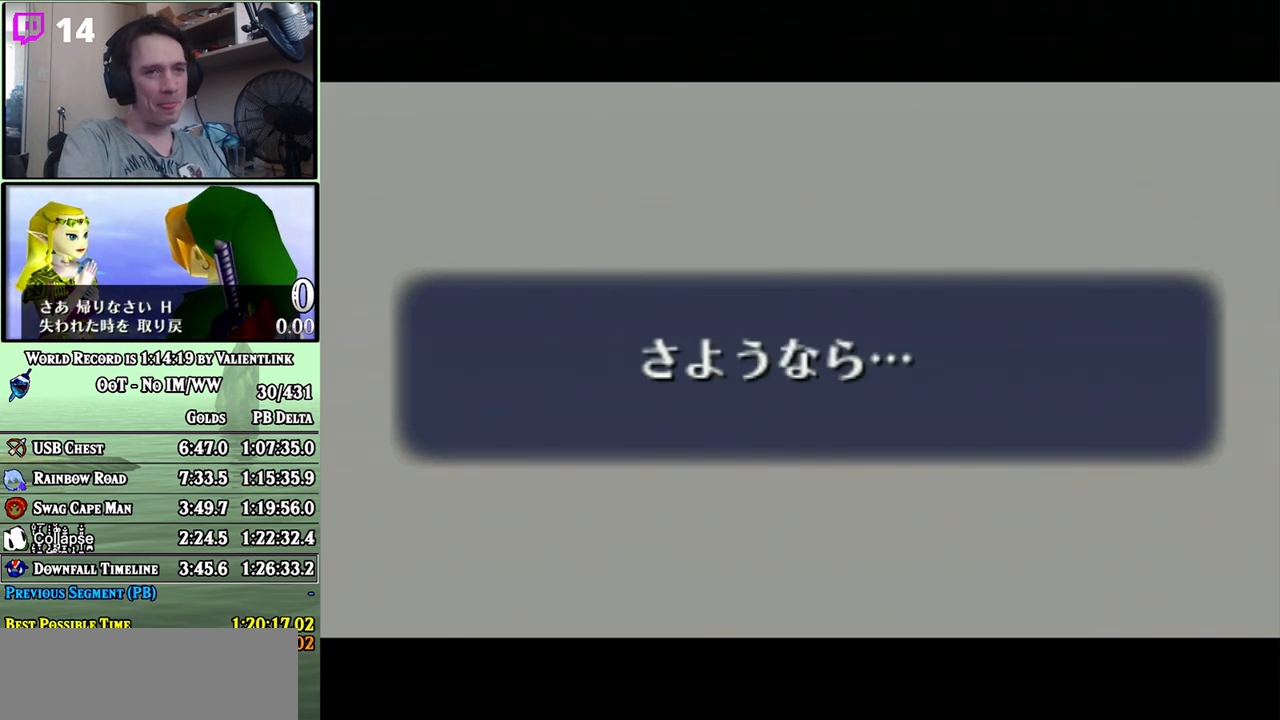
Gameplay with a controller (Nintendo layout); each line is a JSON object with the inputs held at the frame after it. "events" lists button and stick changes between this image and that frame as [ms after this image, input, new state], when the widget could be followed in between. Not read: L3 R3.
{"buttons": ["A"], "left_stick": "center", "right_stick": "center", "events": [[83, "A", "up"], [83, "B", "up"], [150, "A", "down"], [150, "B", "down"], [250, "A", "up"], [267, "B", "up"], [333, "A", "down"], [333, "B", "down"], [400, "A", "up"], [433, "B", "up"], [483, "A", "down"]]}
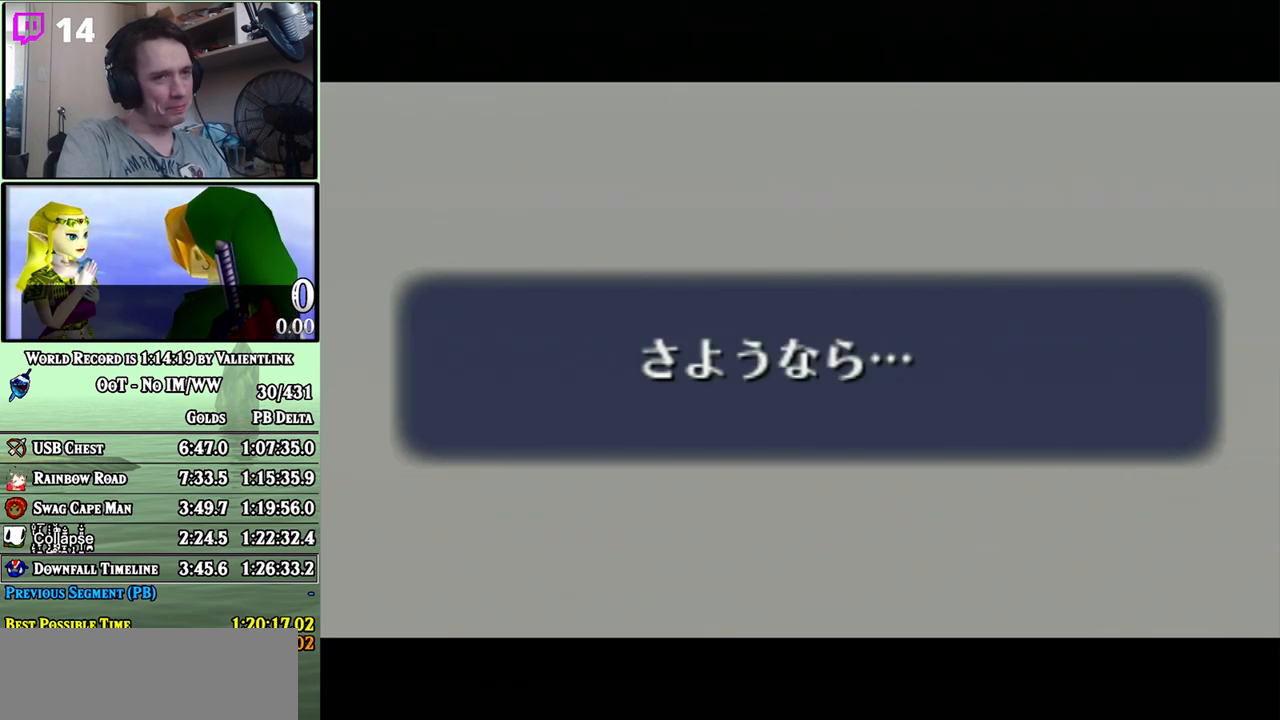
{"buttons": [], "left_stick": "center", "right_stick": "center", "events": [[83, "A", "up"], [183, "A", "down"], [267, "A", "up"], [367, "A", "down"], [367, "B", "down"], [433, "A", "up"], [433, "B", "up"]]}
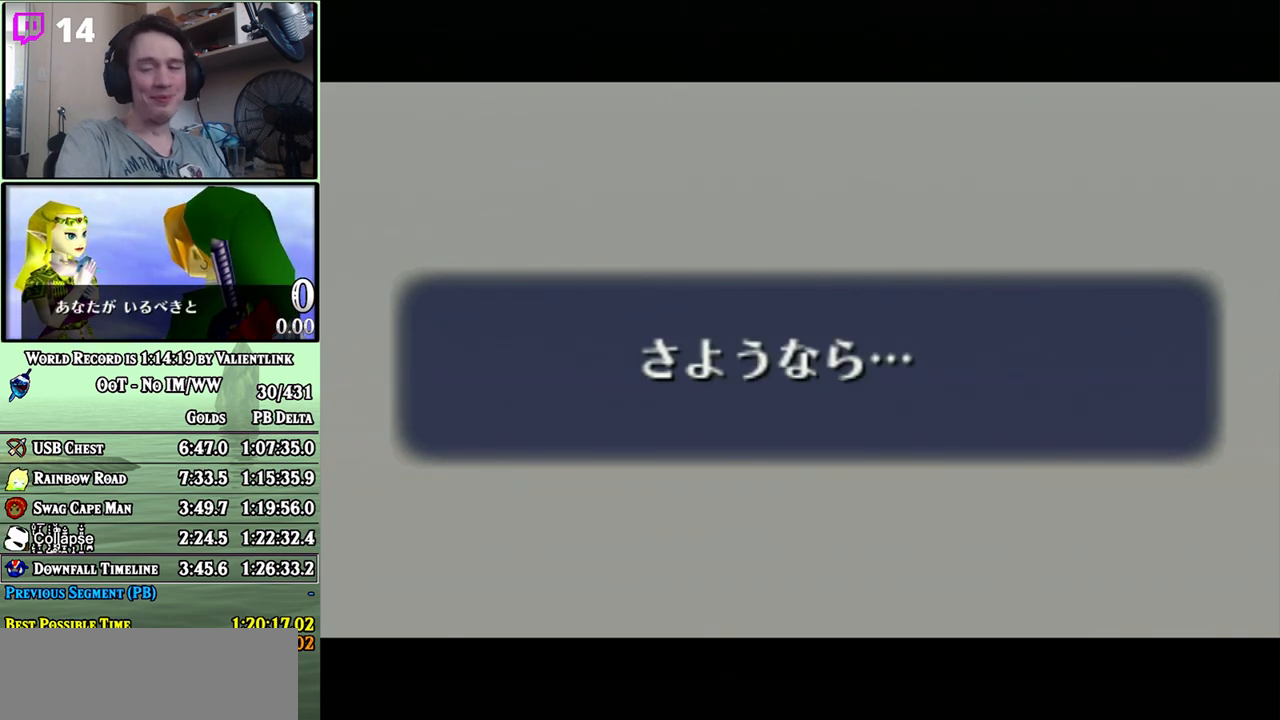
{"buttons": [], "left_stick": "center", "right_stick": "center", "events": [[17, "A", "down"], [117, "A", "up"], [200, "A", "down"], [200, "B", "down"], [267, "A", "up"], [267, "B", "up"], [367, "A", "down"], [433, "A", "up"]]}
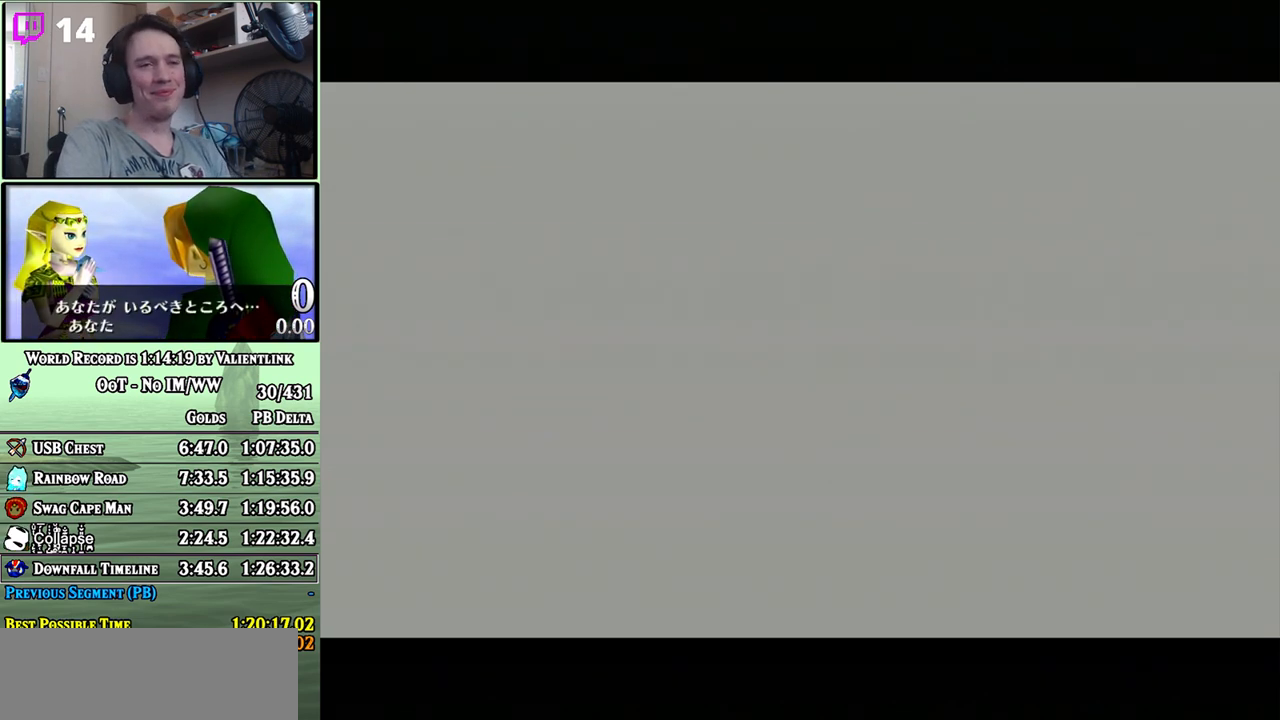
{"buttons": [], "left_stick": "center", "right_stick": "center", "events": [[50, "A", "down"], [117, "A", "up"], [233, "A", "down"], [233, "B", "down"], [300, "A", "up"], [300, "B", "up"], [433, "A", "down"], [433, "B", "down"], [483, "A", "up"], [483, "B", "up"]]}
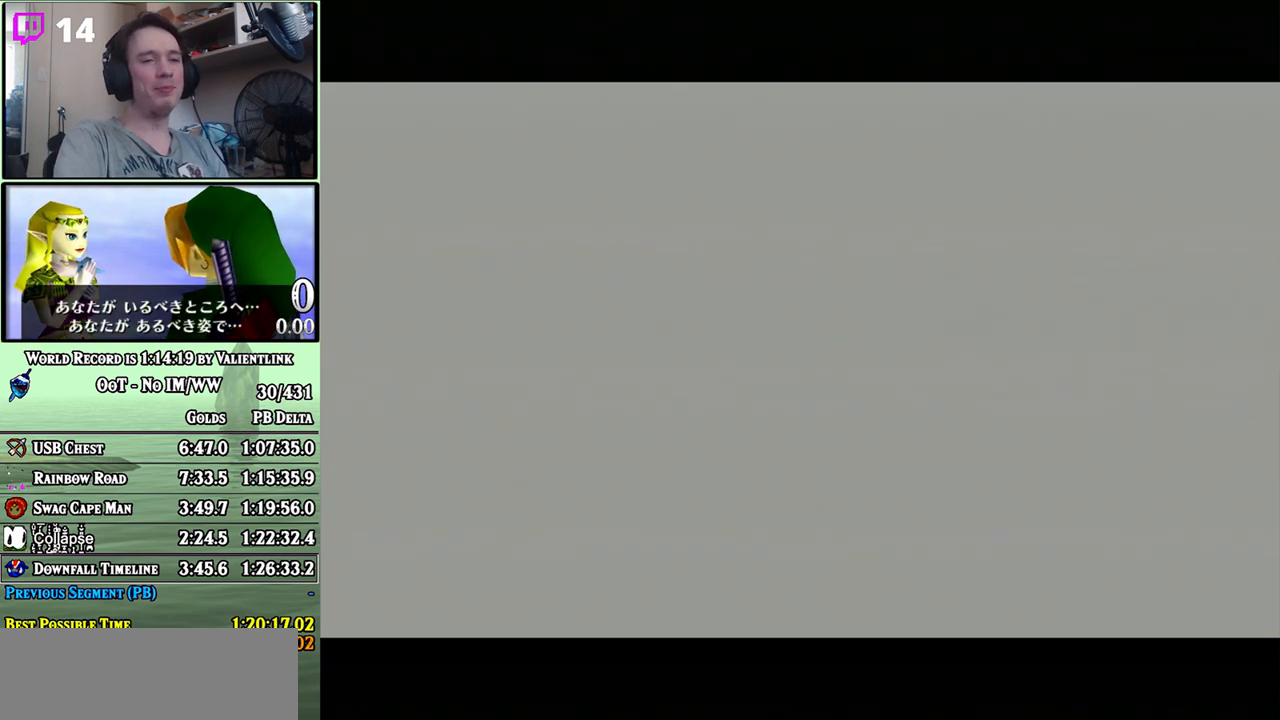
{"buttons": ["A"], "left_stick": "center", "right_stick": "center", "events": [[83, "A", "down"], [117, "B", "down"], [183, "A", "up"], [183, "B", "up"], [267, "A", "down"], [400, "A", "up"], [500, "A", "down"]]}
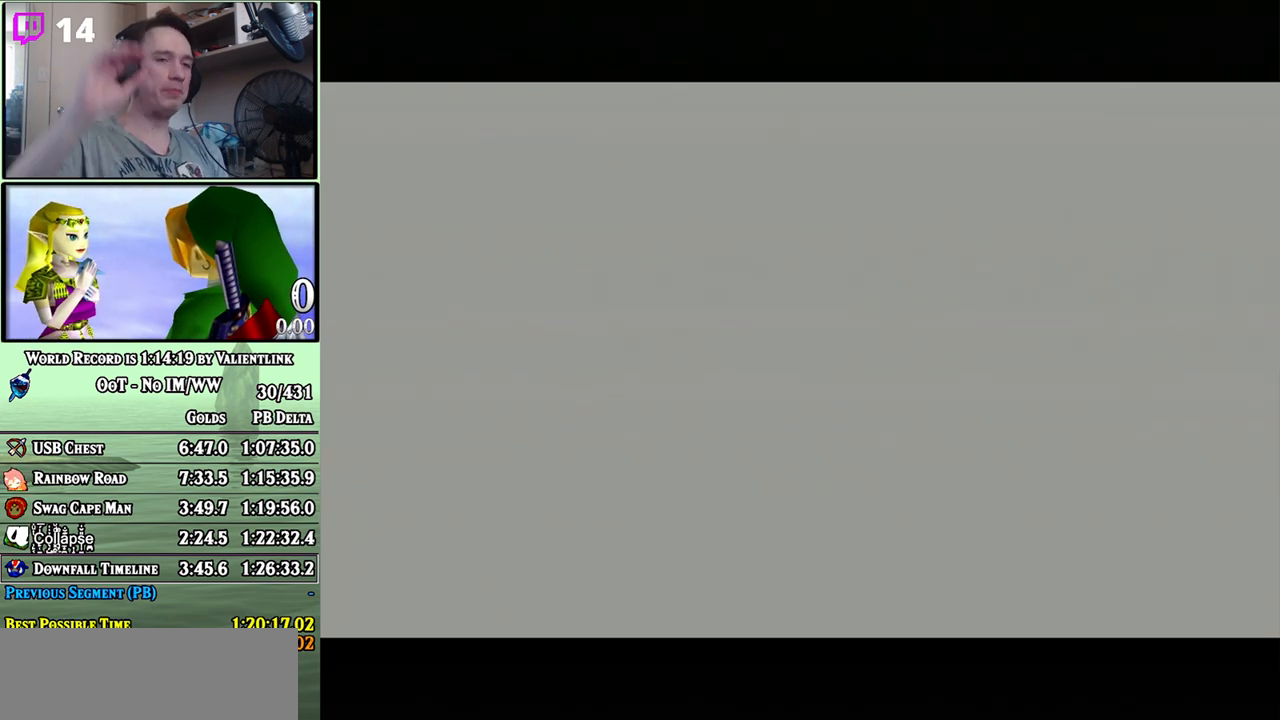
{"buttons": [], "left_stick": "center", "right_stick": "center", "events": [[117, "A", "up"]]}
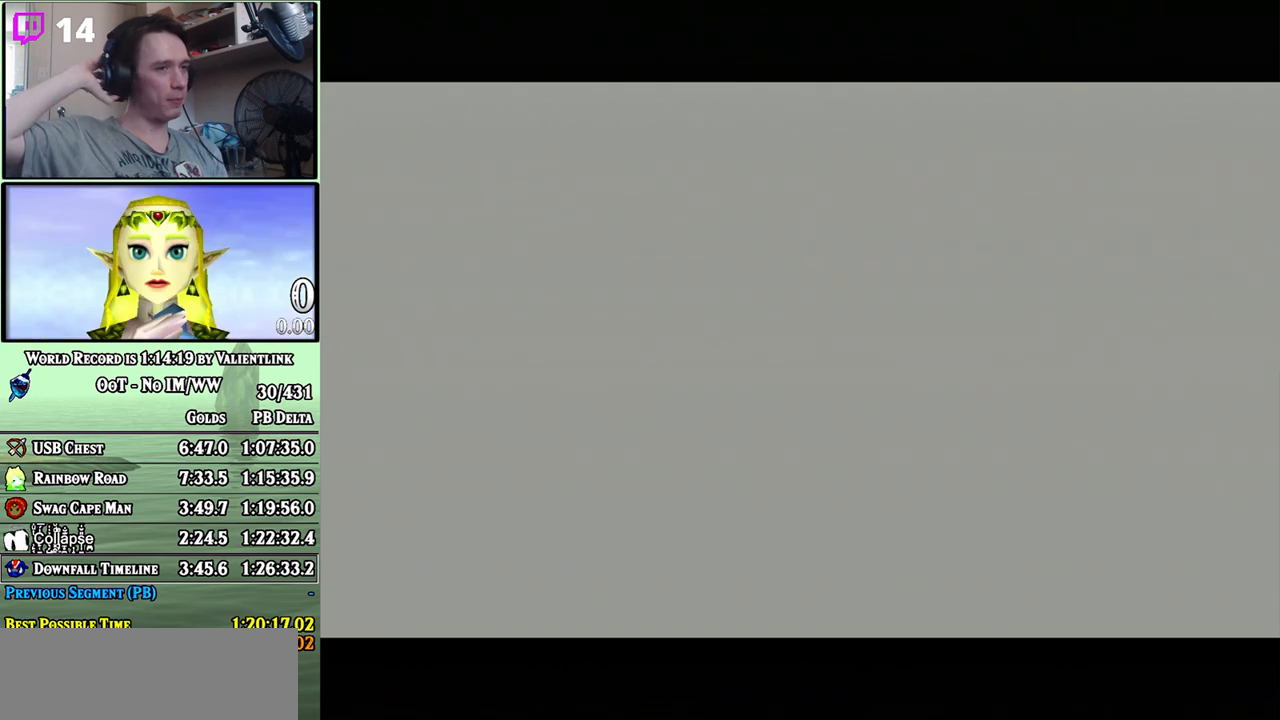
{"buttons": [], "left_stick": "center", "right_stick": "center", "events": [[33, "A", "down"], [50, "B", "down"], [117, "B", "up"], [150, "A", "up"], [333, "A", "down"], [450, "A", "up"]]}
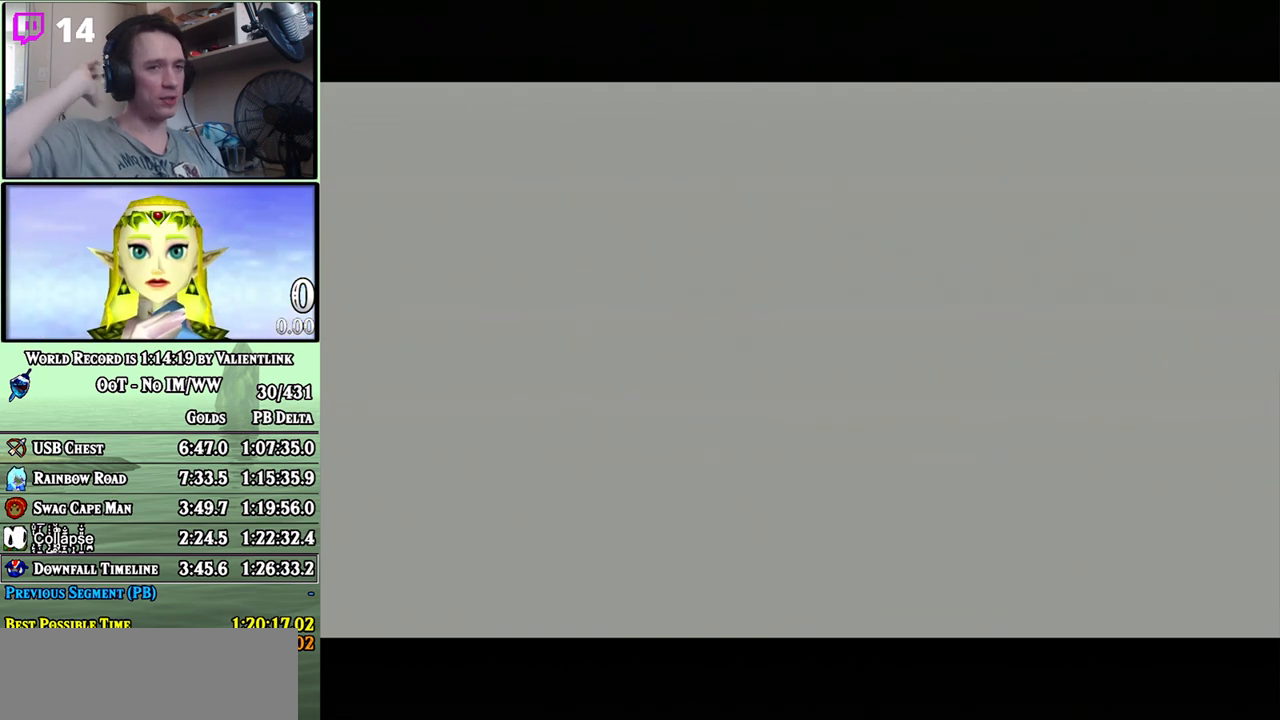
{"buttons": ["A", "B"], "left_stick": "center", "right_stick": "center", "events": [[83, "A", "down"], [83, "B", "down"], [183, "A", "up"], [183, "B", "up"], [317, "A", "down"], [317, "B", "down"], [367, "A", "up"], [367, "B", "up"], [500, "A", "down"], [500, "B", "down"]]}
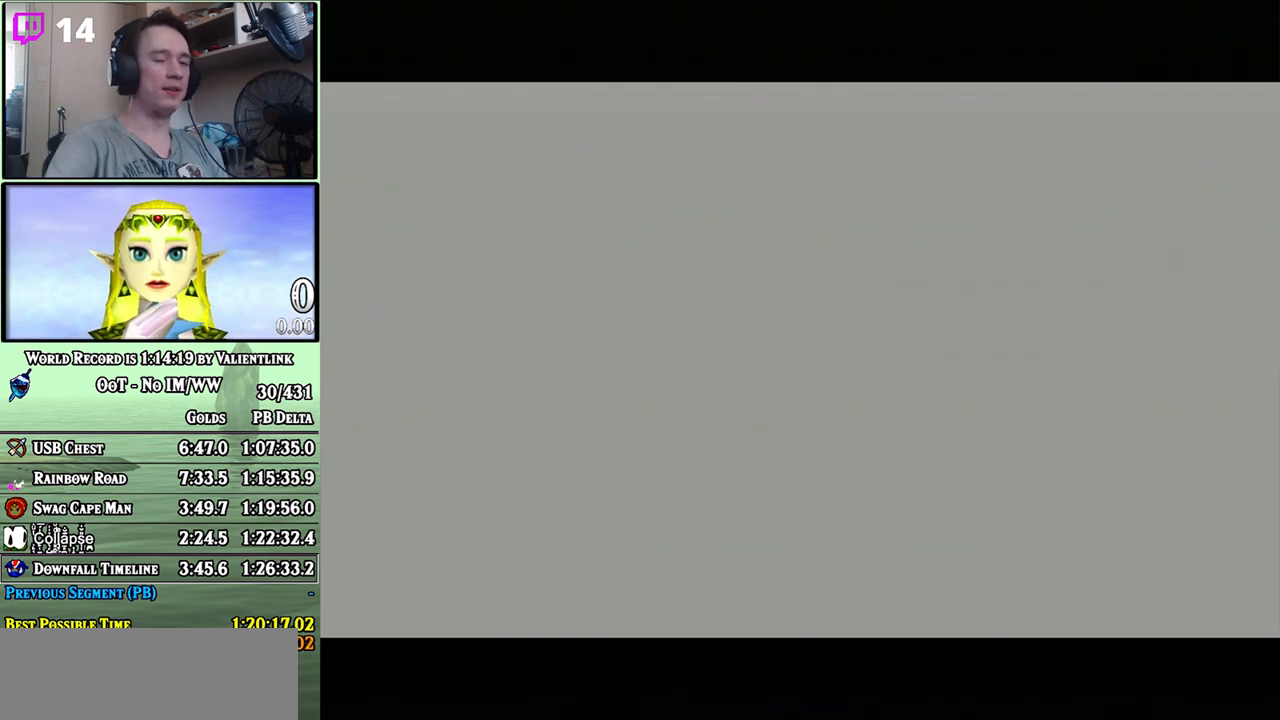
{"buttons": [], "left_stick": "center", "right_stick": "center", "events": [[50, "A", "up"], [50, "B", "up"], [183, "A", "down"], [250, "A", "up"], [333, "A", "down"], [367, "B", "down"], [433, "A", "up"], [433, "B", "up"]]}
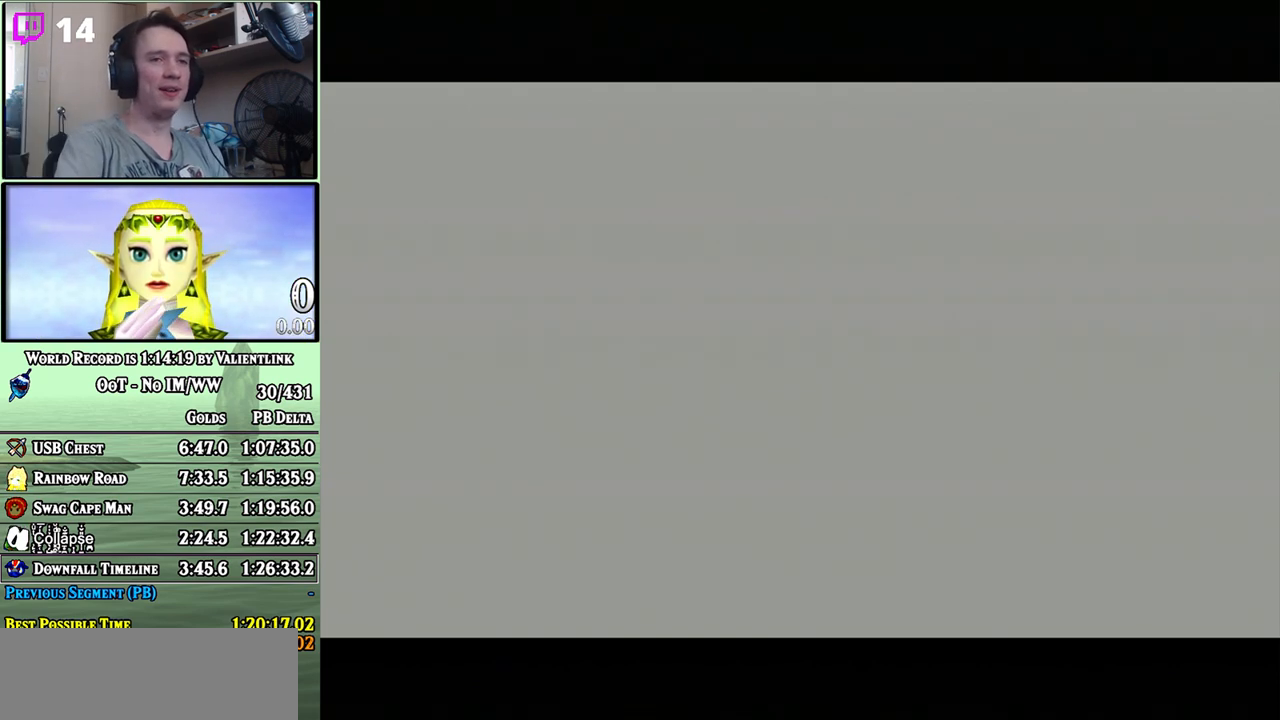
{"buttons": [], "left_stick": "center", "right_stick": "center", "events": [[17, "A", "down"], [117, "A", "up"], [217, "A", "down"], [267, "A", "up"], [400, "A", "down"], [400, "B", "down"], [467, "A", "up"], [467, "B", "up"]]}
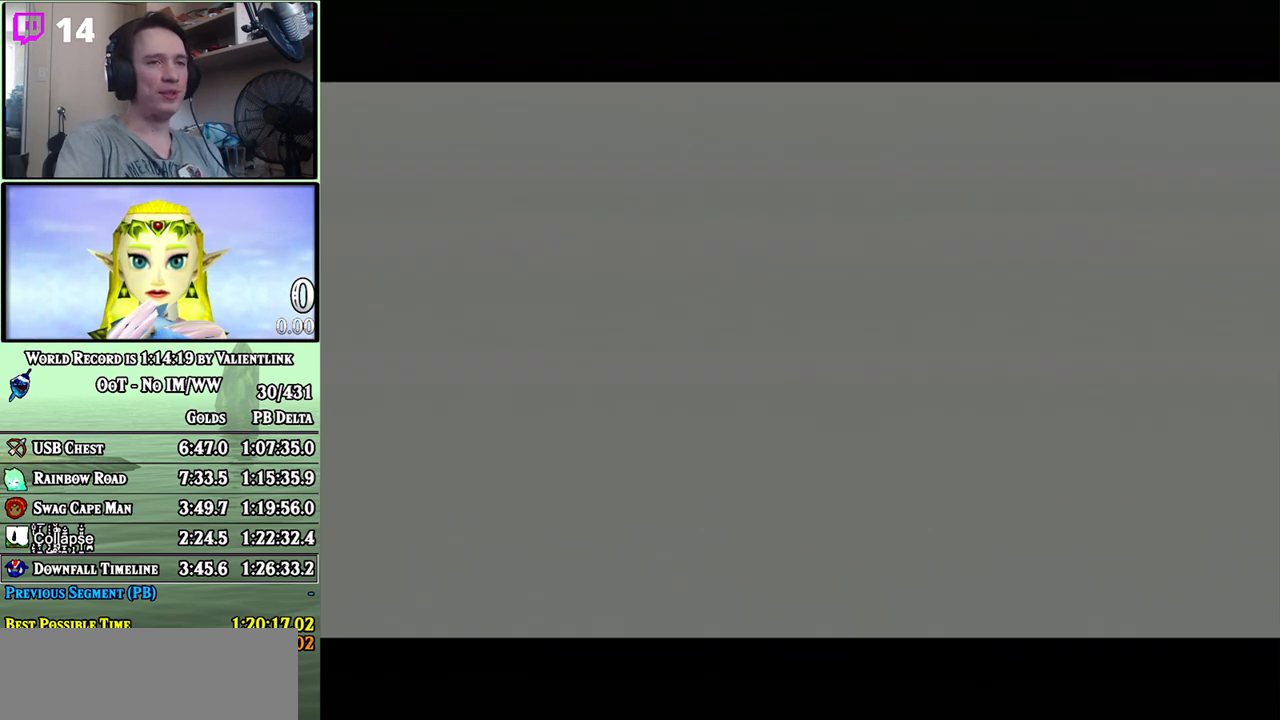
{"buttons": ["A", "B"], "left_stick": "center", "right_stick": "center", "events": [[50, "A", "down"], [83, "B", "down"], [183, "A", "up"], [183, "B", "up"], [283, "A", "down"], [333, "A", "up"], [467, "A", "down"], [483, "B", "down"]]}
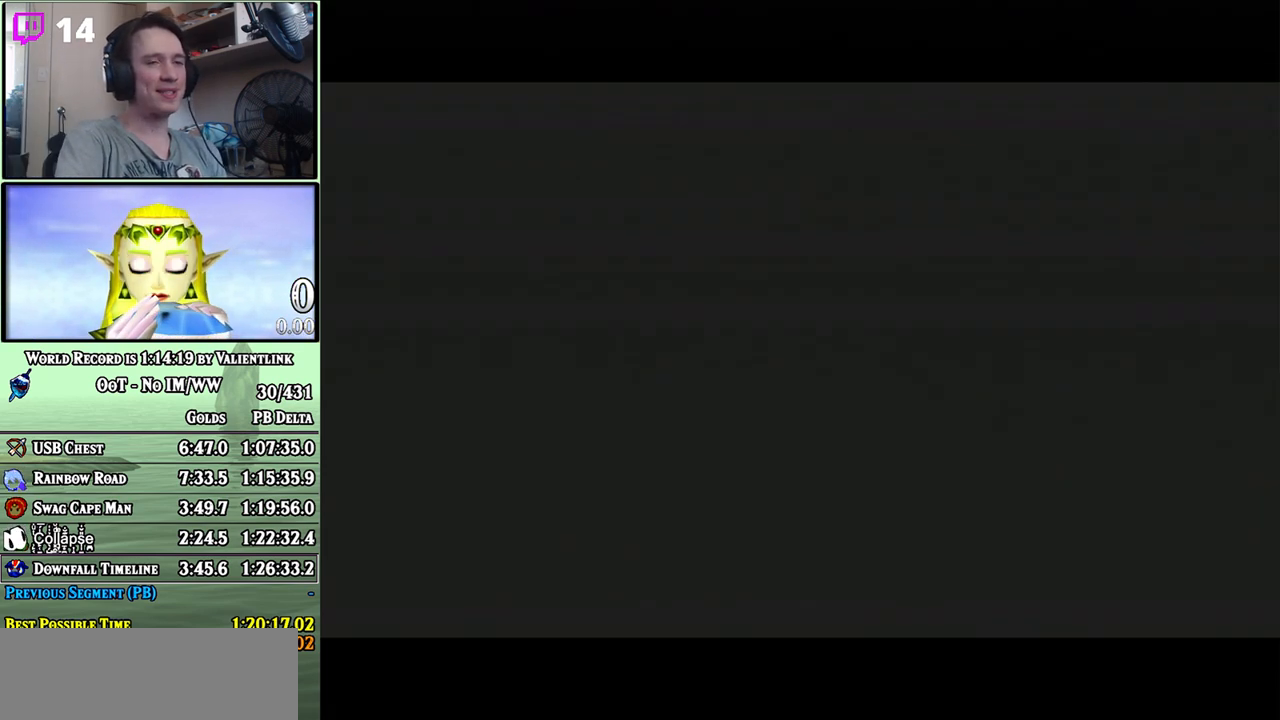
{"buttons": [], "left_stick": "center", "right_stick": "center", "events": [[50, "A", "up"], [50, "B", "up"], [183, "A", "down"], [233, "A", "up"], [367, "A", "down"], [433, "A", "up"]]}
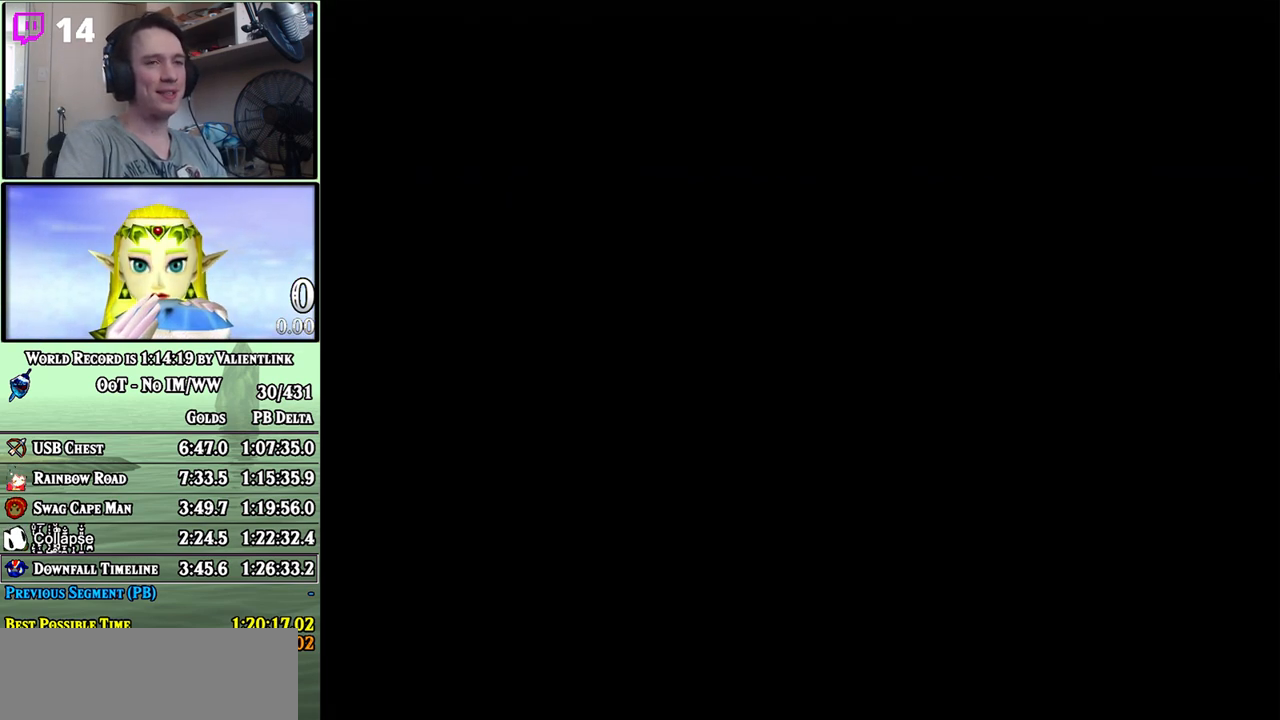
{"buttons": ["A"], "left_stick": "center", "right_stick": "center", "events": [[50, "A", "down"], [83, "B", "down"], [150, "A", "up"], [150, "B", "up"], [233, "A", "down"], [333, "A", "up"], [467, "A", "down"]]}
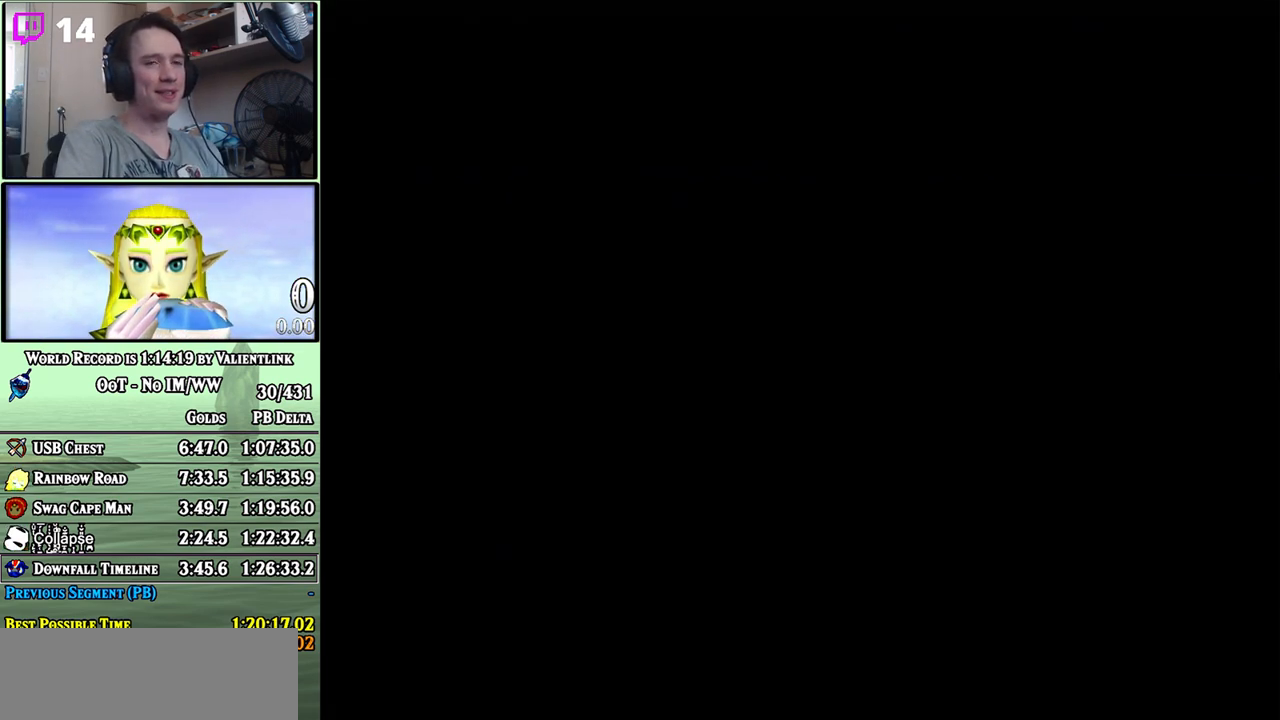
{"buttons": [], "left_stick": "center", "right_stick": "center", "events": [[17, "A", "up"], [150, "A", "down"], [233, "A", "up"], [333, "A", "down"], [433, "A", "up"]]}
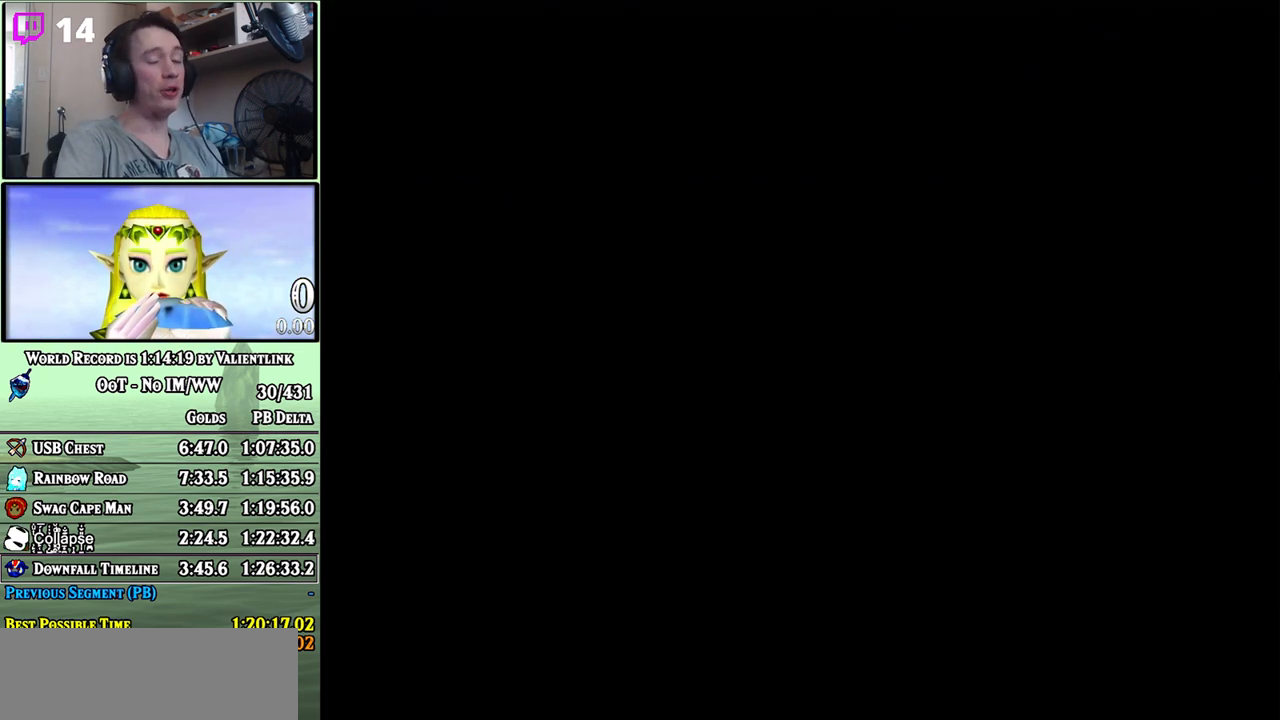
{"buttons": [], "left_stick": "center", "right_stick": "center", "events": [[17, "A", "down"], [83, "A", "up"], [200, "A", "down"], [200, "B", "down"], [283, "A", "up"], [283, "B", "up"], [400, "A", "down"], [467, "A", "up"]]}
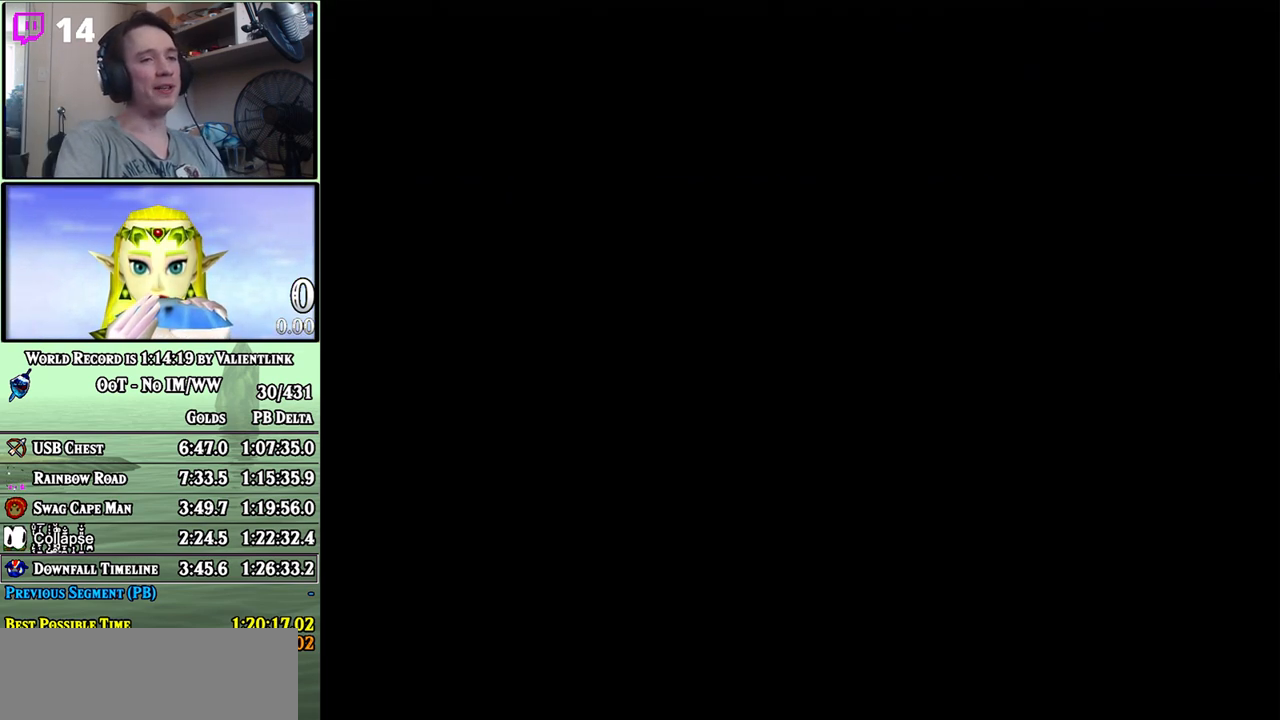
{"buttons": ["A", "B"], "left_stick": "center", "right_stick": "center", "events": [[83, "A", "down"], [150, "A", "up"], [267, "A", "down"], [333, "A", "up"], [433, "A", "down"], [450, "B", "down"]]}
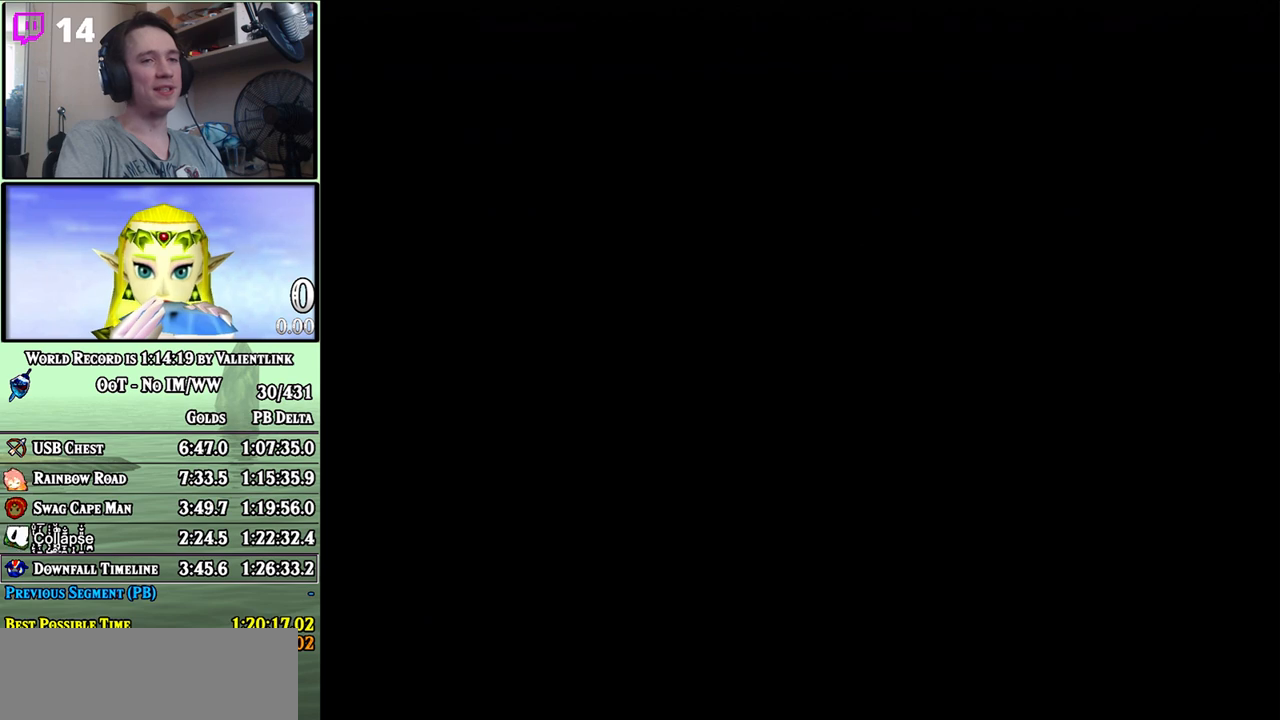
{"buttons": ["A", "B"], "left_stick": "center", "right_stick": "center", "events": [[17, "A", "up"], [17, "B", "up"], [117, "A", "down"], [183, "A", "up"], [267, "A", "down"], [267, "B", "down"], [367, "A", "up"], [367, "B", "up"], [467, "A", "down"], [467, "B", "down"]]}
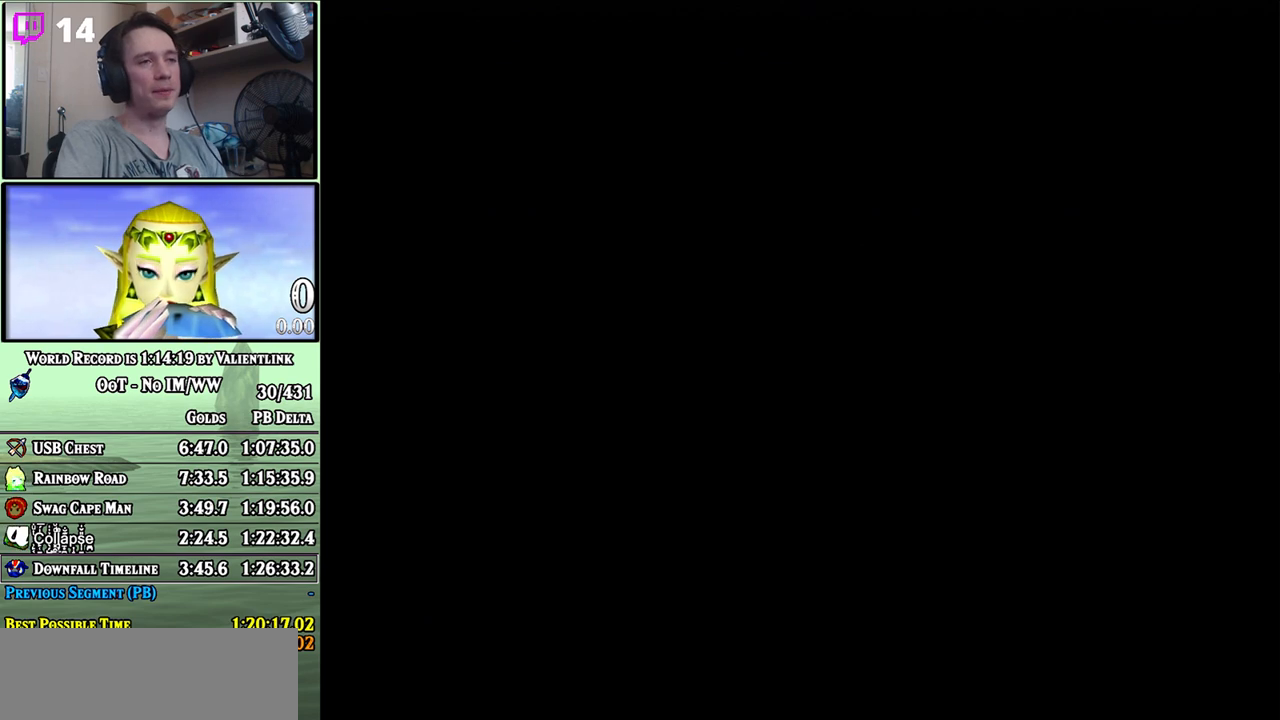
{"buttons": [], "left_stick": "center", "right_stick": "center", "events": [[17, "A", "up"], [17, "B", "up"], [150, "A", "down"], [150, "B", "down"], [200, "A", "up"], [200, "B", "up"], [333, "A", "down"], [400, "A", "up"]]}
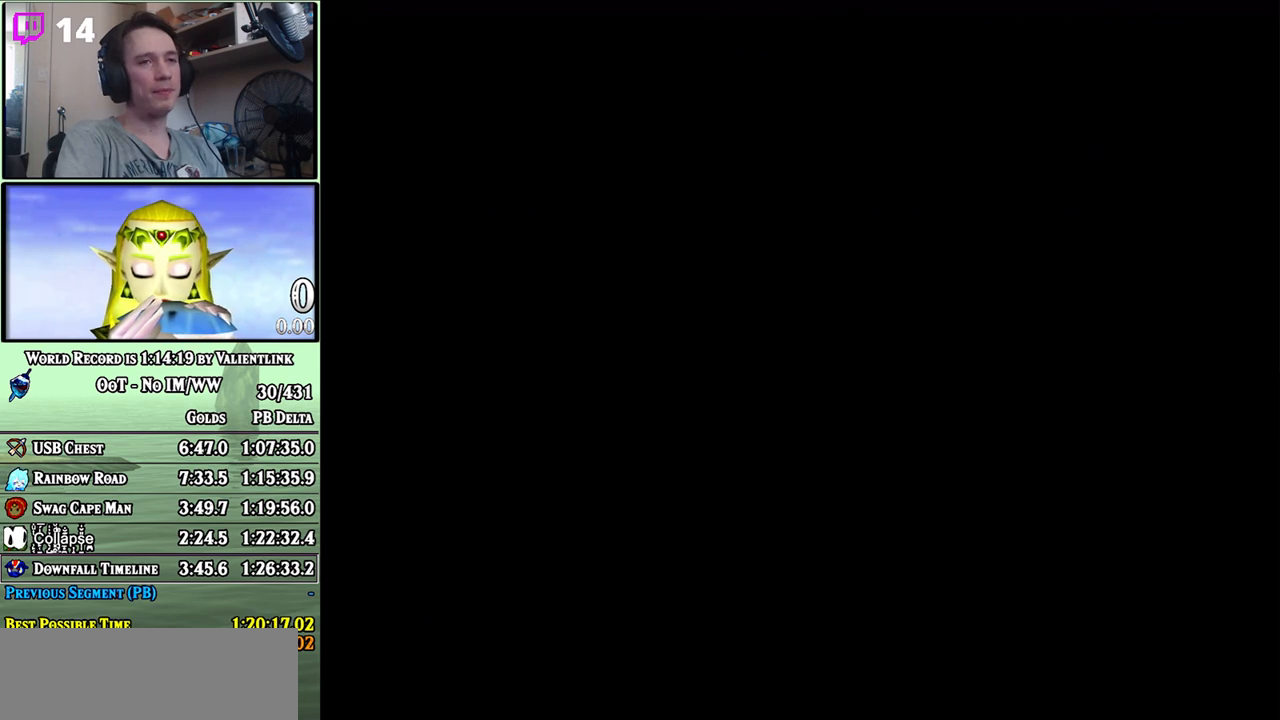
{"buttons": [], "left_stick": "center", "right_stick": "center", "events": [[17, "A", "down"], [83, "A", "up"], [217, "A", "down"], [250, "A", "up"], [367, "A", "down"], [433, "A", "up"]]}
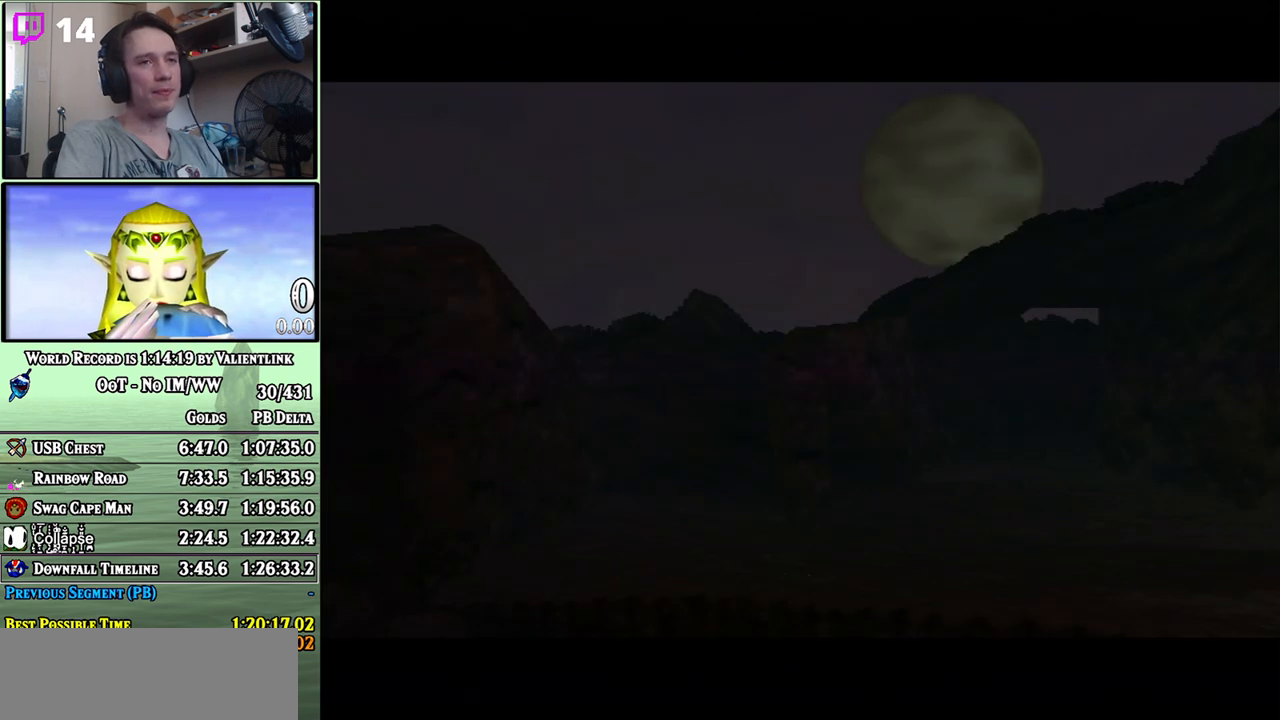
{"buttons": [], "left_stick": "center", "right_stick": "center", "events": [[17, "A", "down"], [83, "A", "up"], [200, "A", "down"], [267, "A", "up"], [400, "A", "down"], [450, "A", "up"]]}
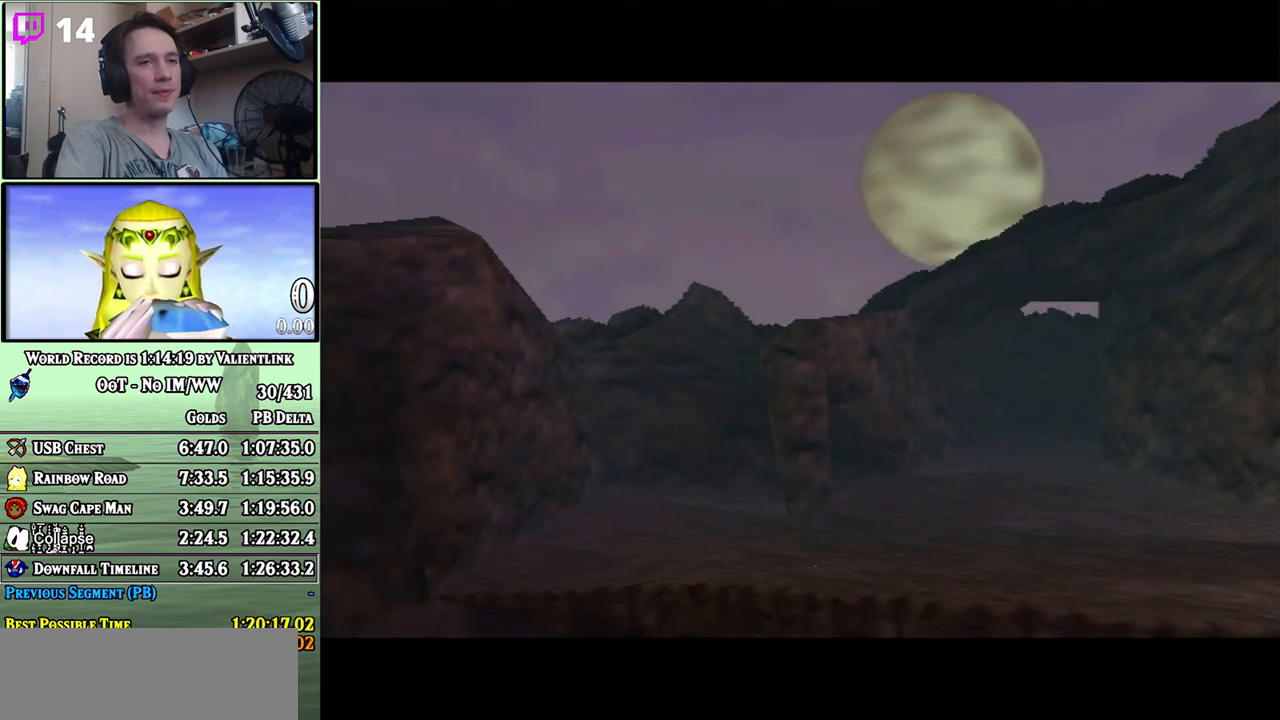
{"buttons": [], "left_stick": "center", "right_stick": "center", "events": [[83, "A", "down"], [150, "A", "up"], [233, "A", "down"], [283, "B", "down"], [300, "A", "up"], [333, "B", "up"], [400, "A", "down"], [433, "B", "down"], [483, "A", "up"], [483, "B", "up"]]}
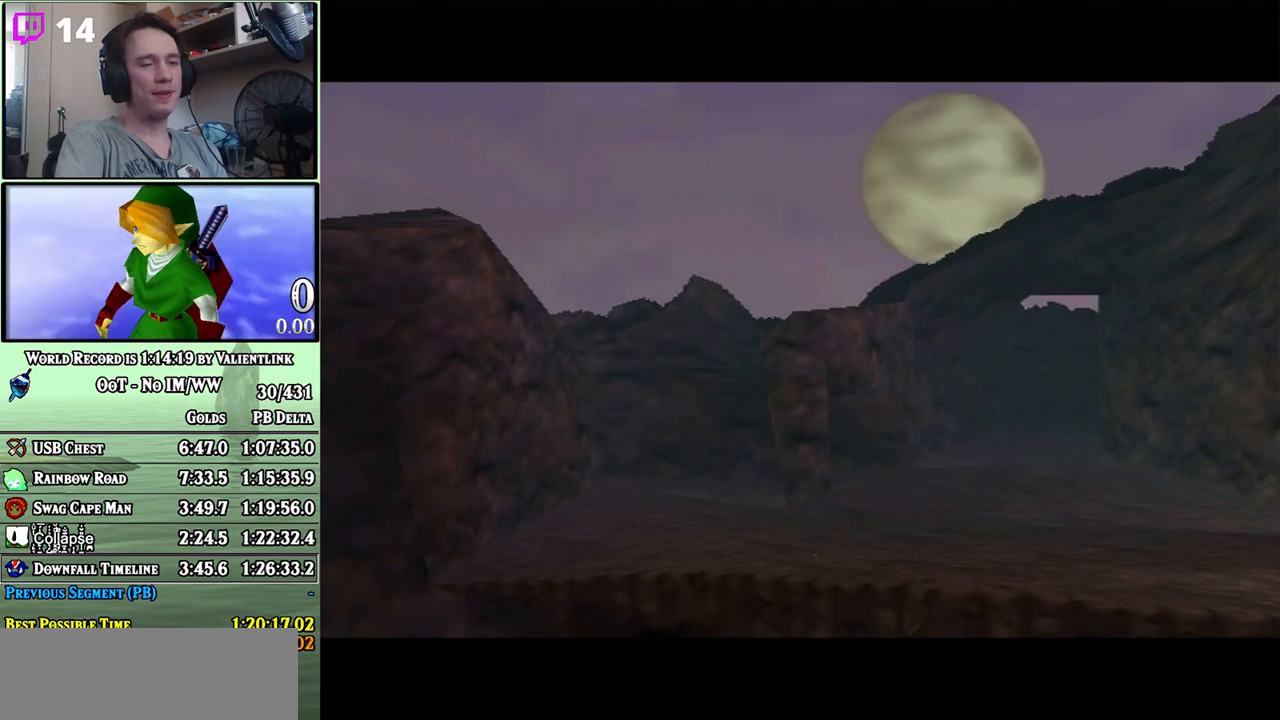
{"buttons": ["A"], "left_stick": "center", "right_stick": "center", "events": [[83, "A", "down"], [117, "B", "down"], [150, "A", "up"], [183, "B", "up"], [267, "A", "down"], [317, "B", "down"], [367, "A", "up"], [367, "B", "up"], [433, "A", "down"]]}
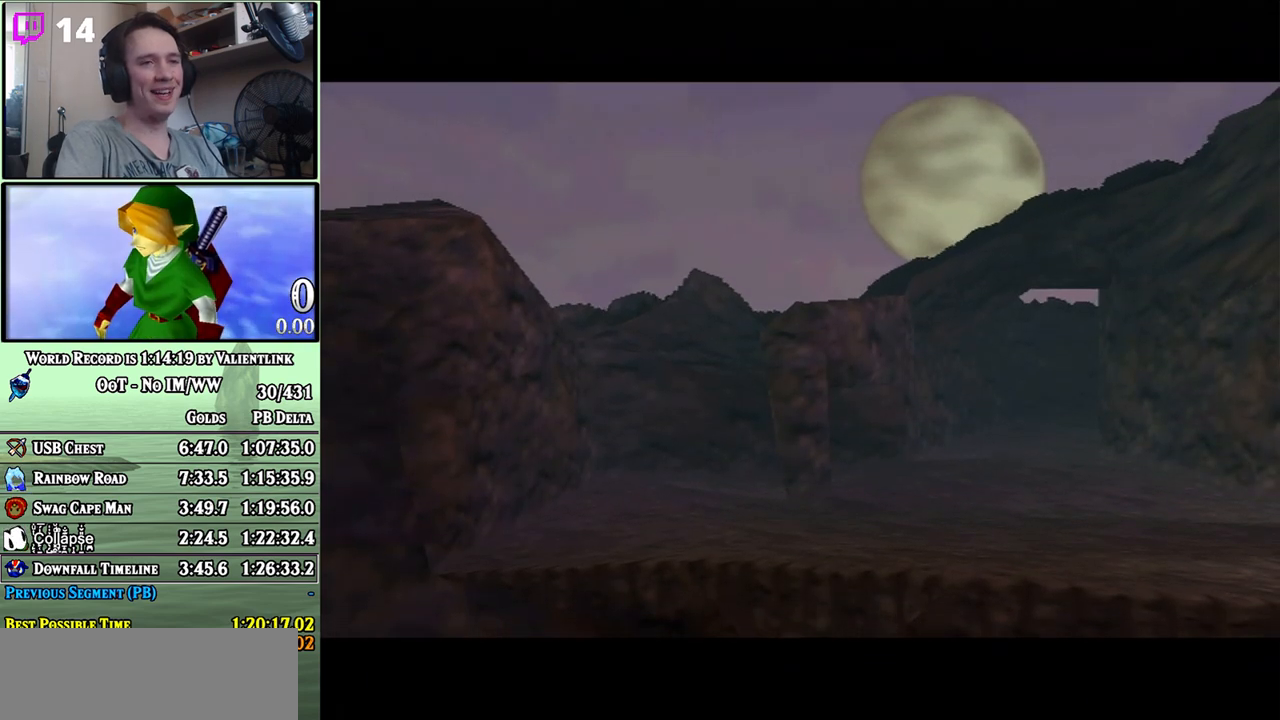
{"buttons": ["A", "B"], "left_stick": "center", "right_stick": "center", "events": [[17, "A", "up"], [117, "A", "down"], [150, "B", "down"], [217, "A", "up"], [217, "B", "up"], [300, "A", "down"], [333, "B", "down"], [400, "A", "up"], [400, "B", "up"], [500, "A", "down"], [500, "B", "down"]]}
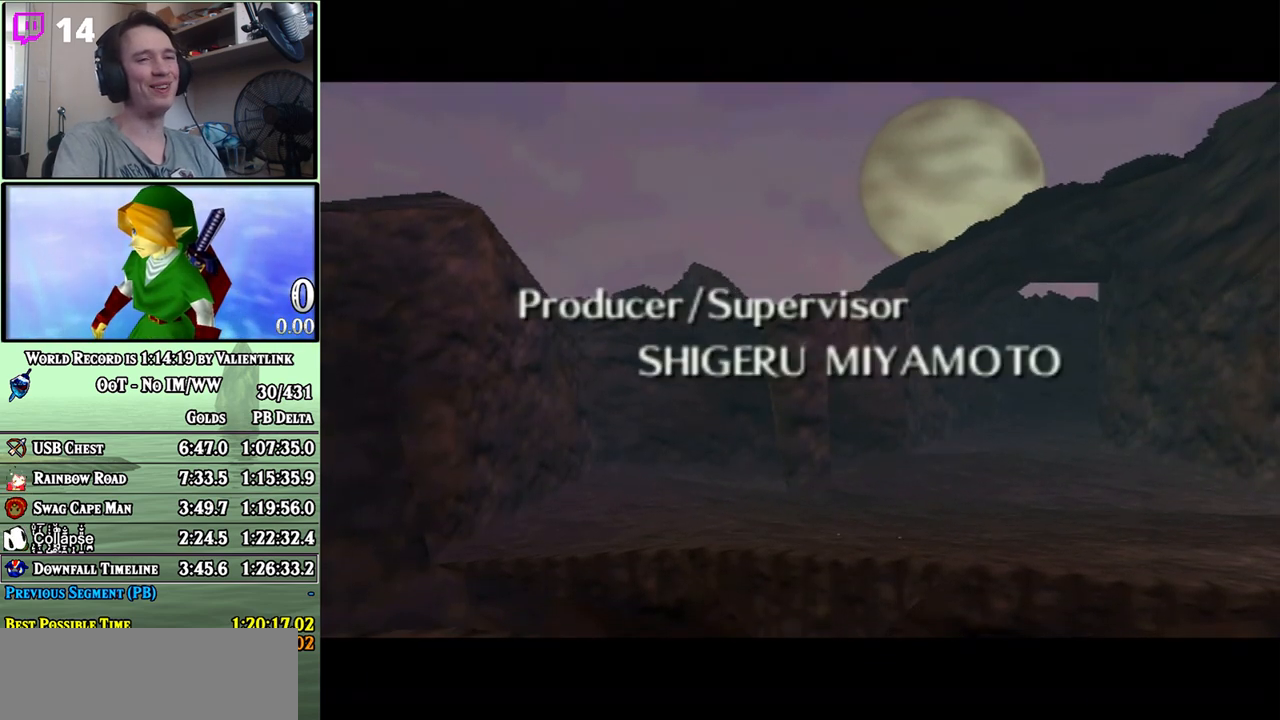
{"buttons": [], "left_stick": "center", "right_stick": "center", "events": [[67, "A", "up"], [83, "B", "up"], [150, "A", "down"], [183, "B", "down"], [267, "A", "up"], [267, "B", "up"], [333, "A", "down"], [367, "B", "down"], [433, "A", "up"], [433, "B", "up"]]}
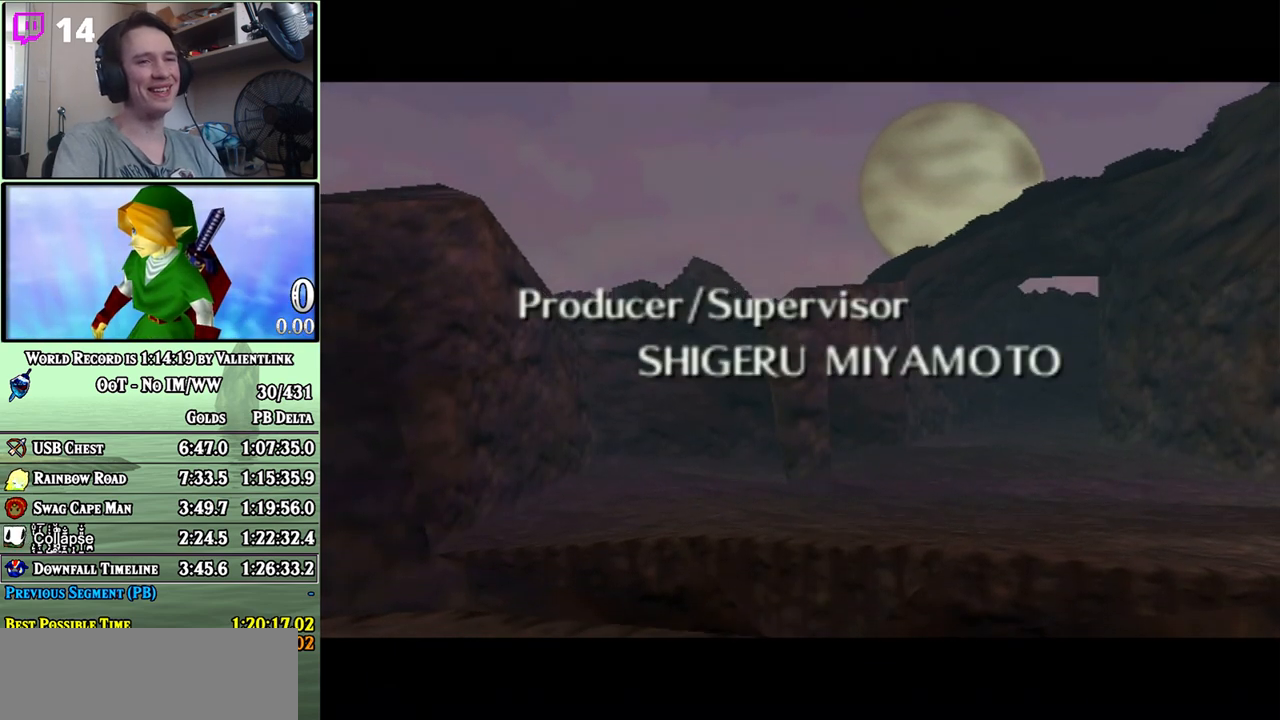
{"buttons": [], "left_stick": "center", "right_stick": "center", "events": [[50, "A", "down"], [50, "B", "down"], [117, "A", "up"], [117, "B", "up"], [217, "A", "down"], [300, "A", "up"], [433, "A", "down"], [433, "B", "down"], [500, "A", "up"], [500, "B", "up"]]}
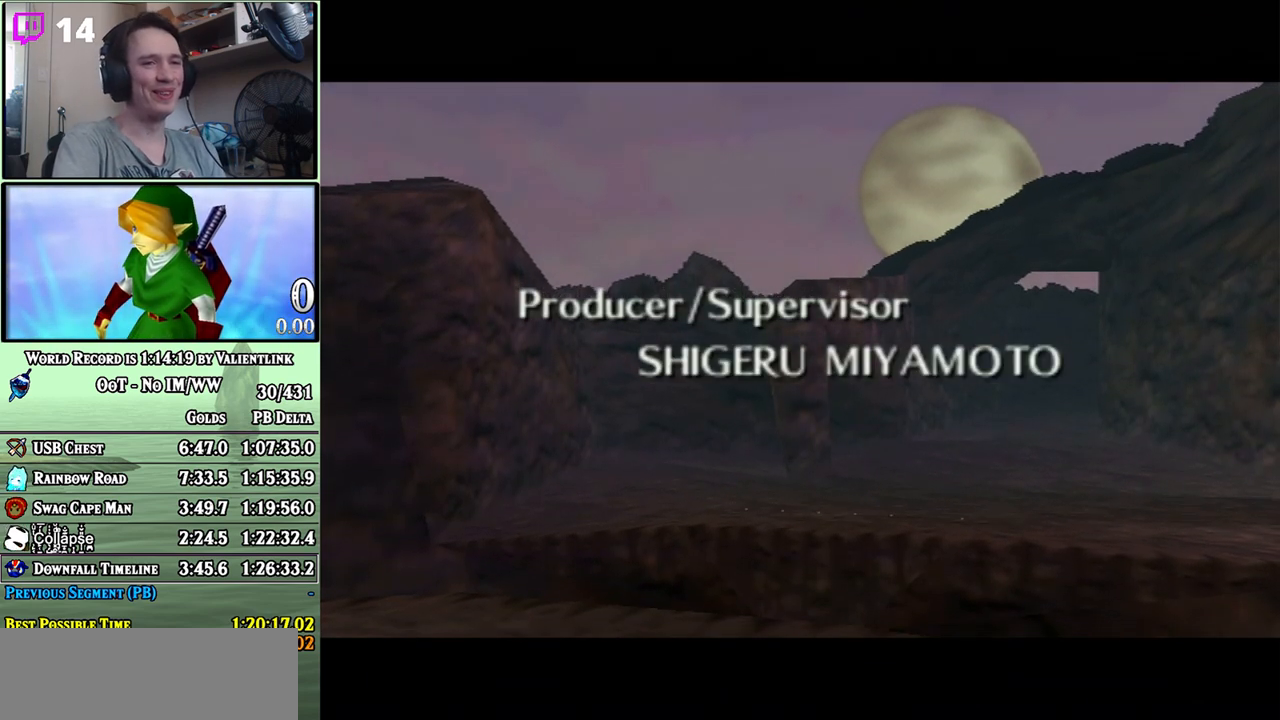
{"buttons": ["A", "B"], "left_stick": "center", "right_stick": "center", "events": [[83, "A", "down"], [183, "A", "up"], [283, "A", "down"], [300, "B", "down"], [367, "A", "up"], [367, "B", "up"], [467, "A", "down"], [467, "B", "down"]]}
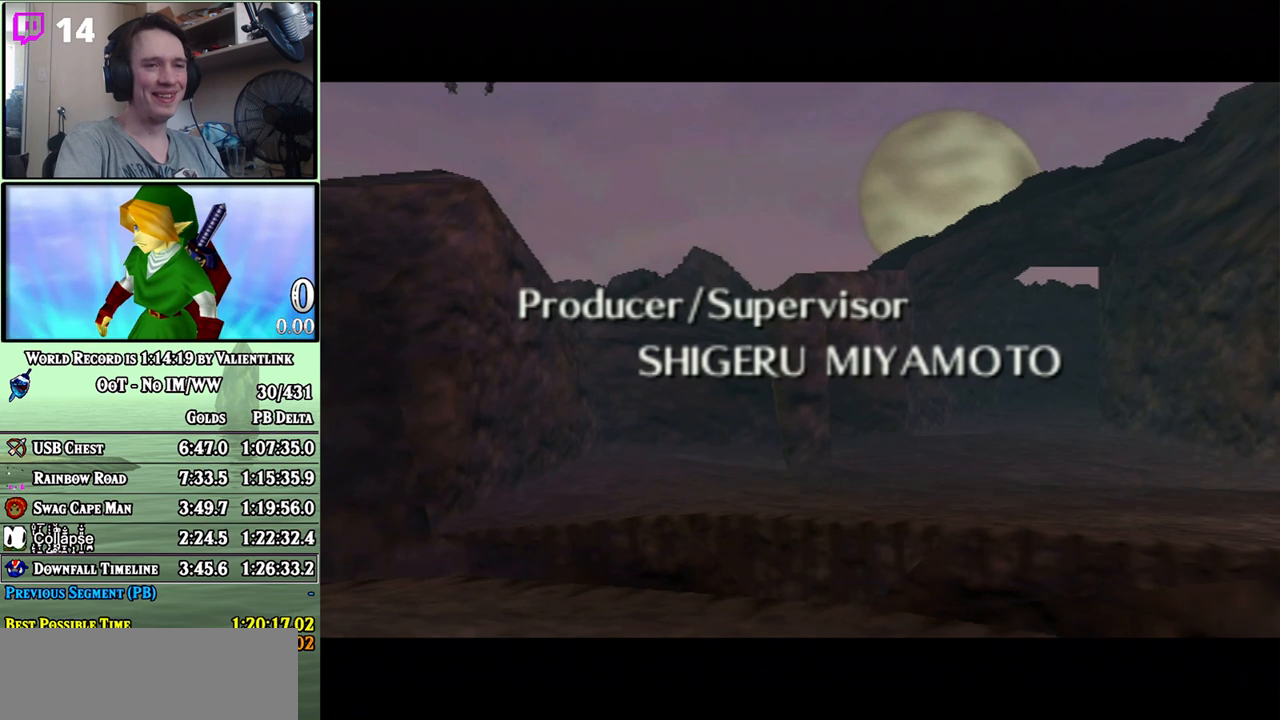
{"buttons": [], "left_stick": "center", "right_stick": "center", "events": [[50, "A", "up"], [50, "B", "up"], [150, "A", "down"], [150, "B", "down"], [217, "A", "up"], [217, "B", "up"], [333, "A", "down"], [400, "A", "up"]]}